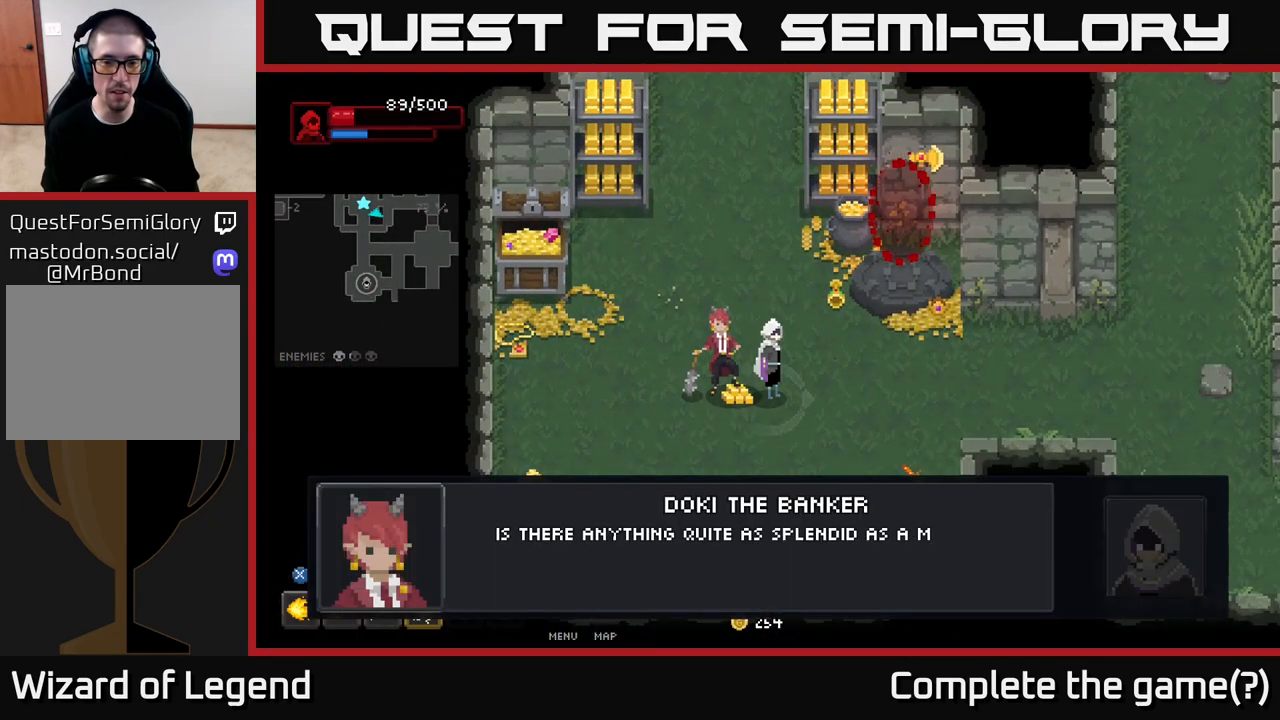
Gameplay with a controller (Xbox layout); each line is a JSON object with the inputs held at the frame after it. "events" lists button and stick changes between this image and that frame as [ms after this image, input, new state], when the widget could be followed in between.
{"buttons": [], "left_stick": "center", "right_stick": "center", "events": [[383, "X", "down"], [450, "X", "up"]]}
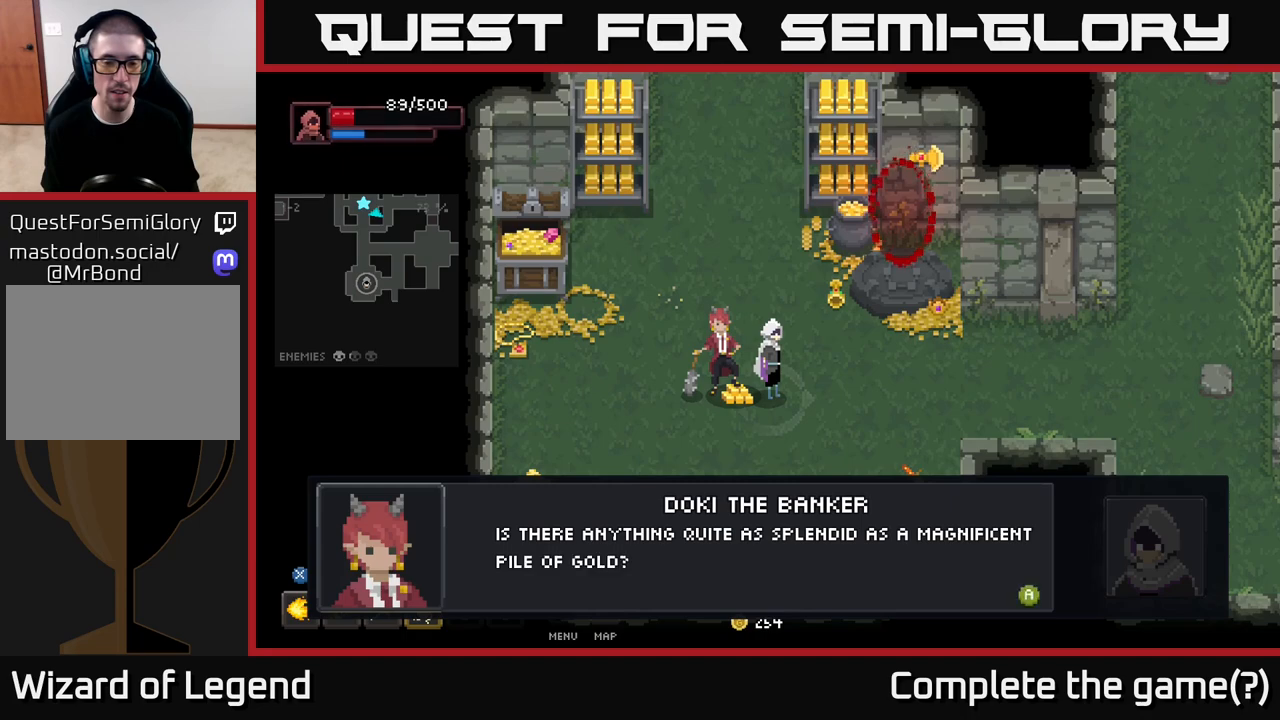
{"buttons": [], "left_stick": "center", "right_stick": "center", "events": [[433, "X", "down"], [500, "X", "up"]]}
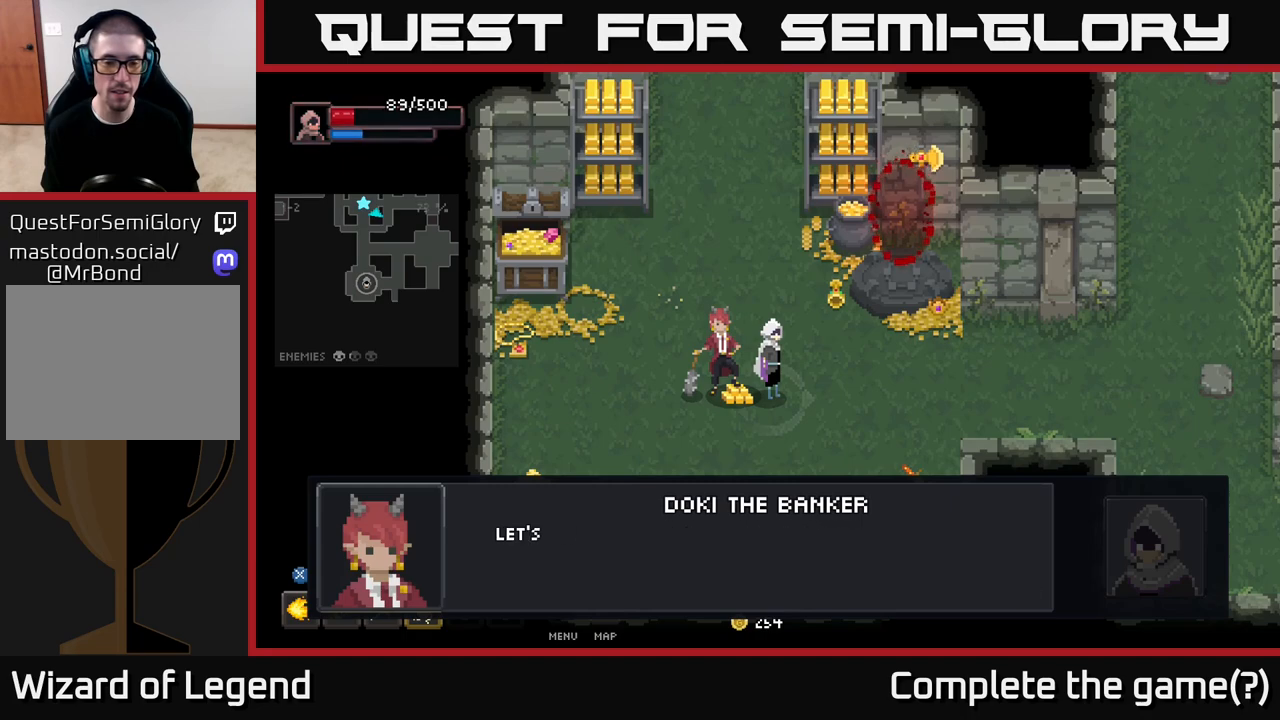
{"buttons": [], "left_stick": "center", "right_stick": "center", "events": [[267, "X", "down"], [333, "X", "up"]]}
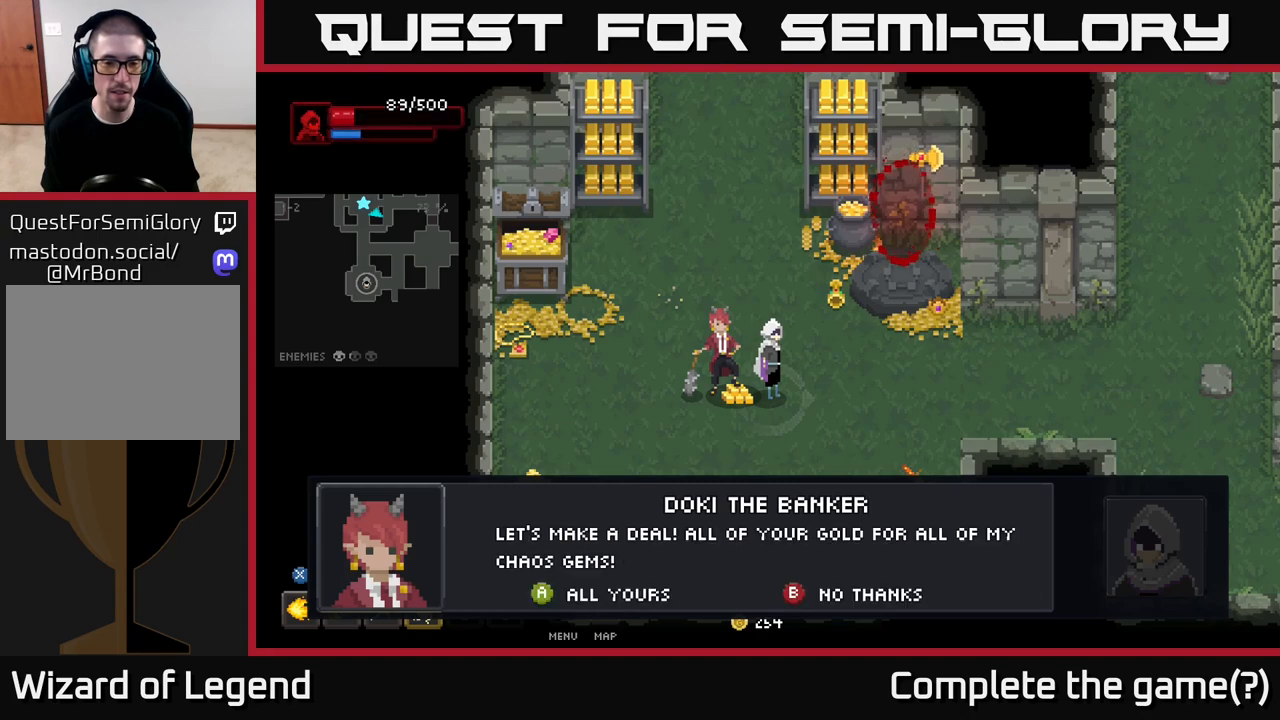
{"buttons": [], "left_stick": "center", "right_stick": "center", "events": []}
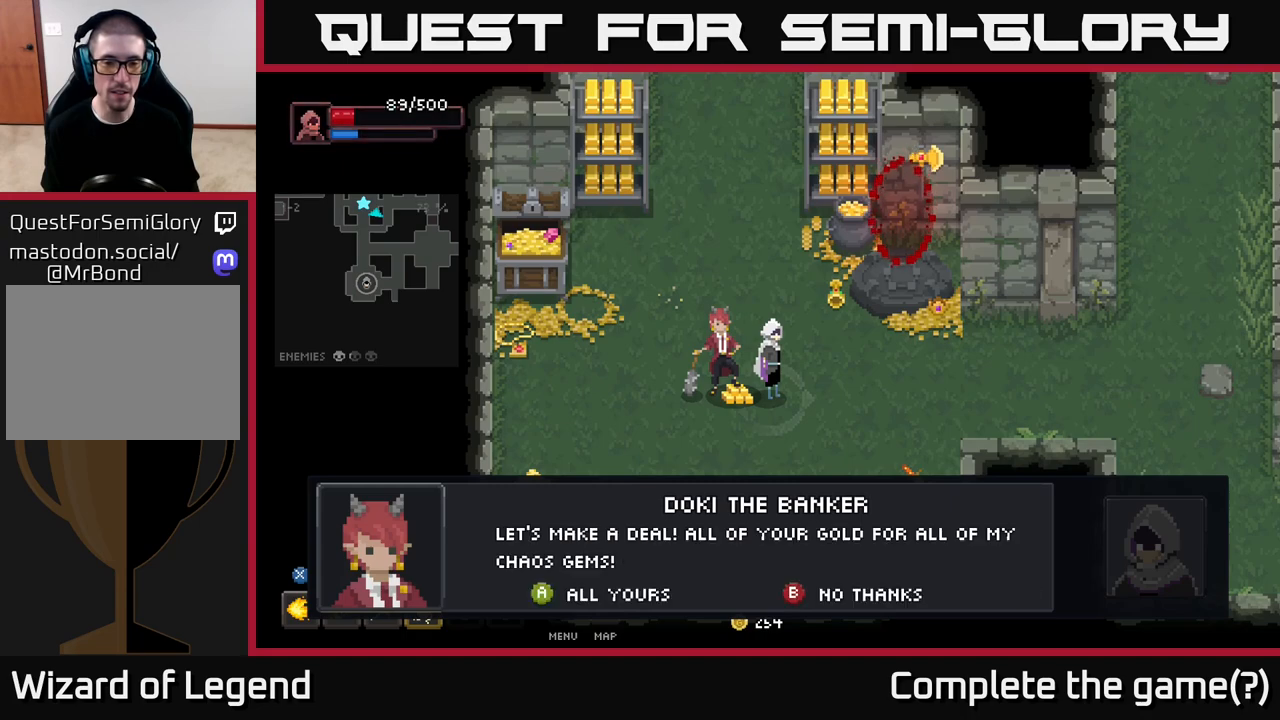
{"buttons": [], "left_stick": "center", "right_stick": "center", "events": []}
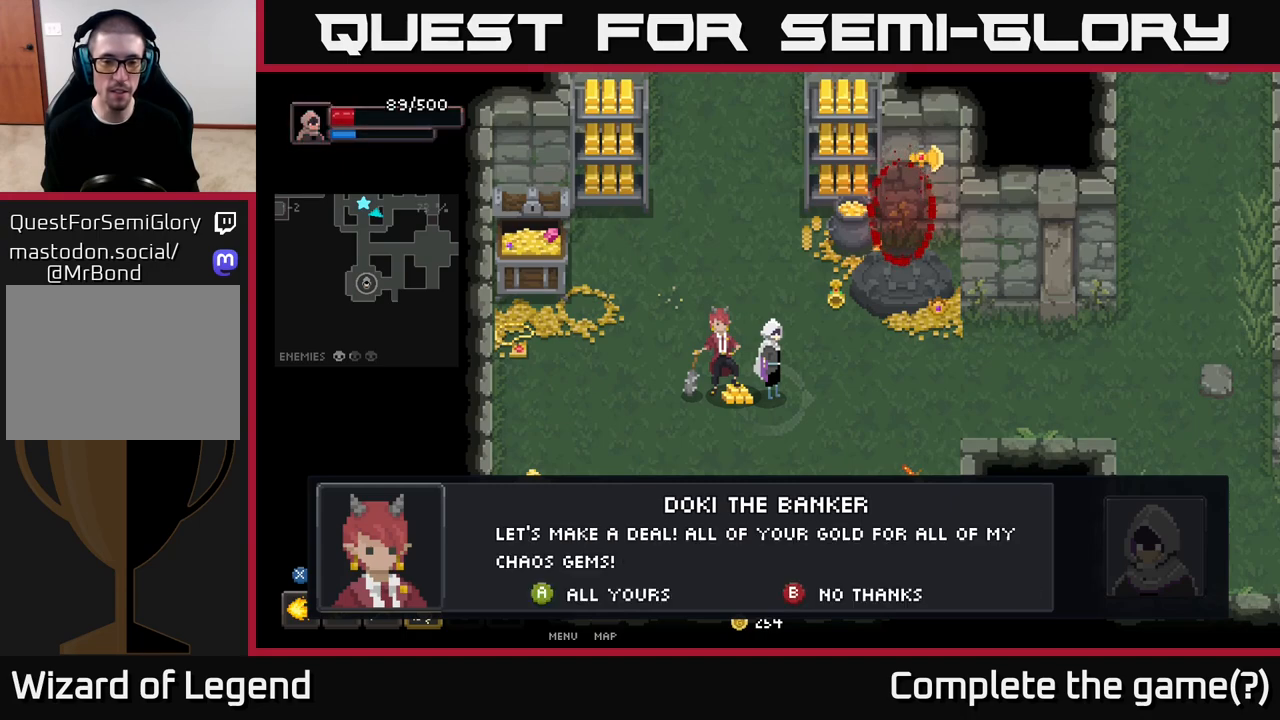
{"buttons": [], "left_stick": "center", "right_stick": "center", "events": []}
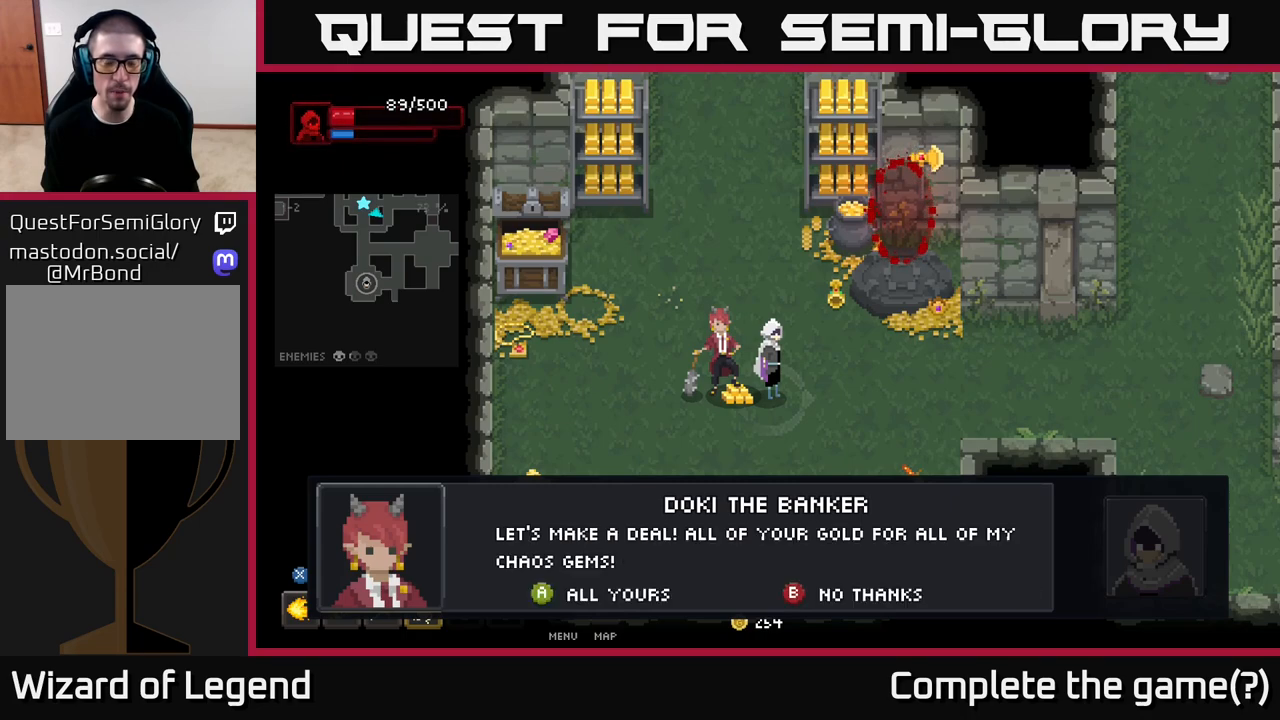
{"buttons": [], "left_stick": "center", "right_stick": "center", "events": []}
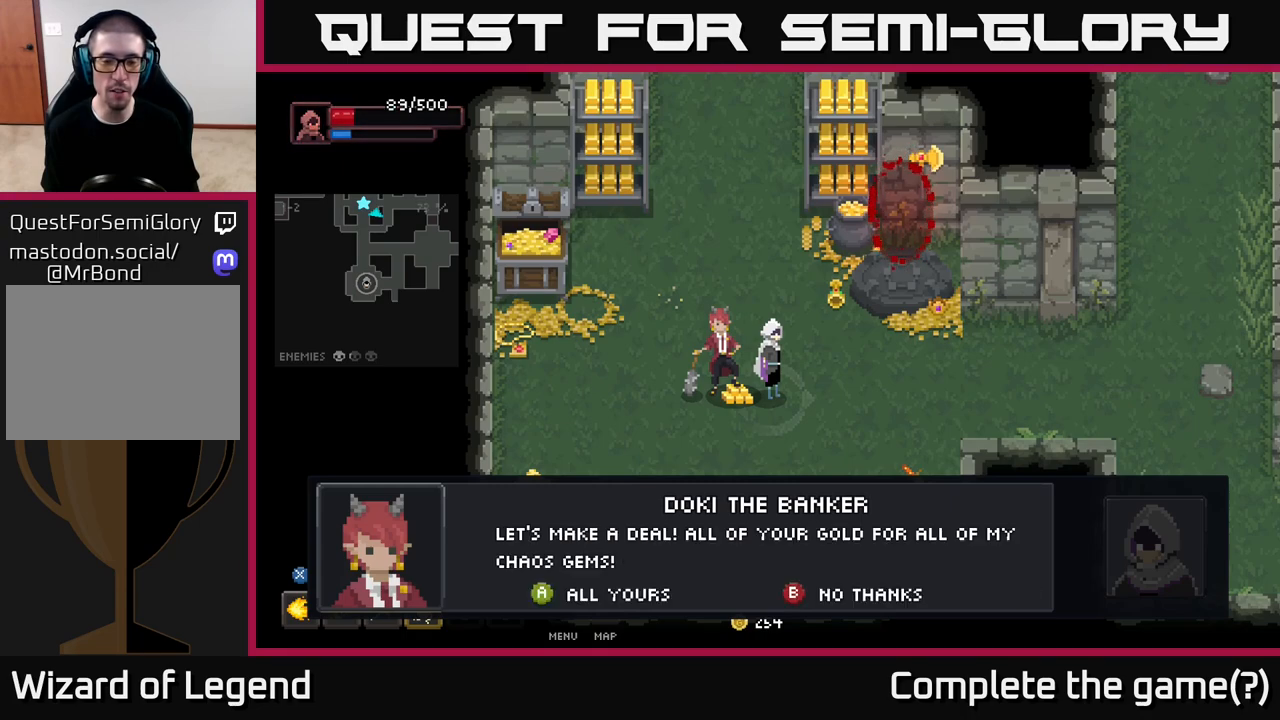
{"buttons": [], "left_stick": "center", "right_stick": "center", "events": []}
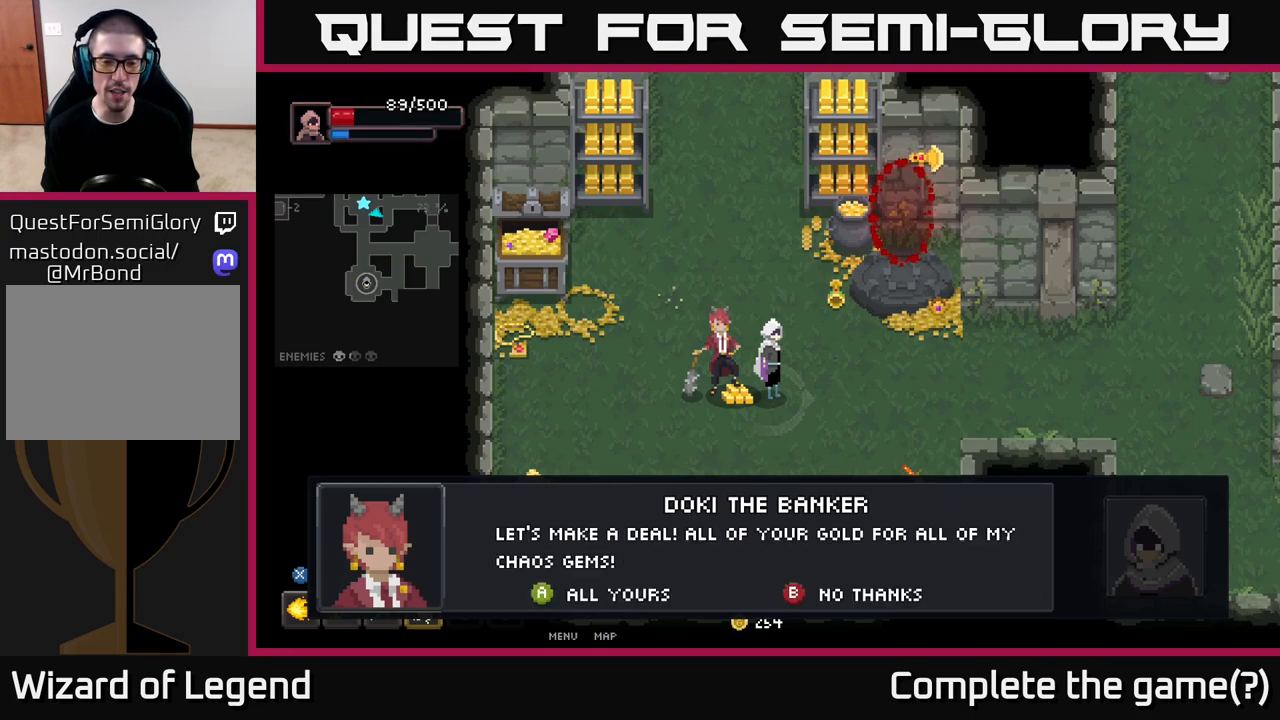
{"buttons": [], "left_stick": "center", "right_stick": "center", "events": []}
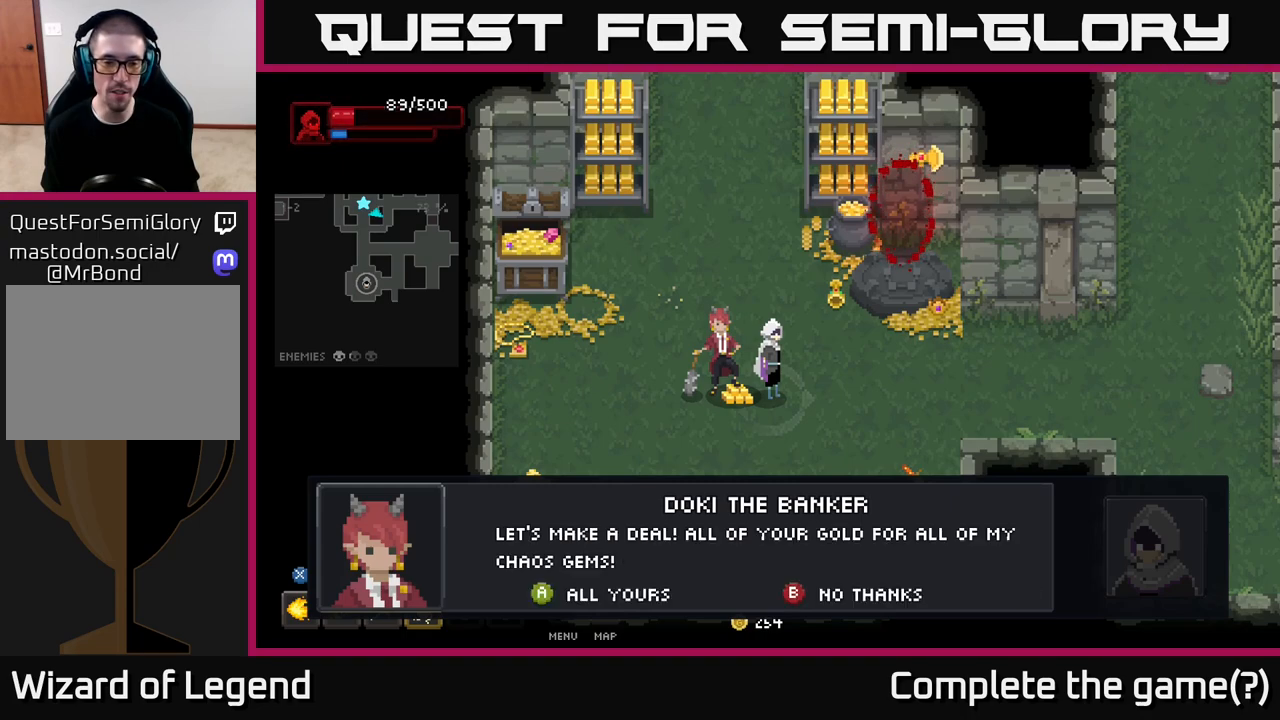
{"buttons": [], "left_stick": "center", "right_stick": "center", "events": [[167, "B", "down"], [267, "B", "up"]]}
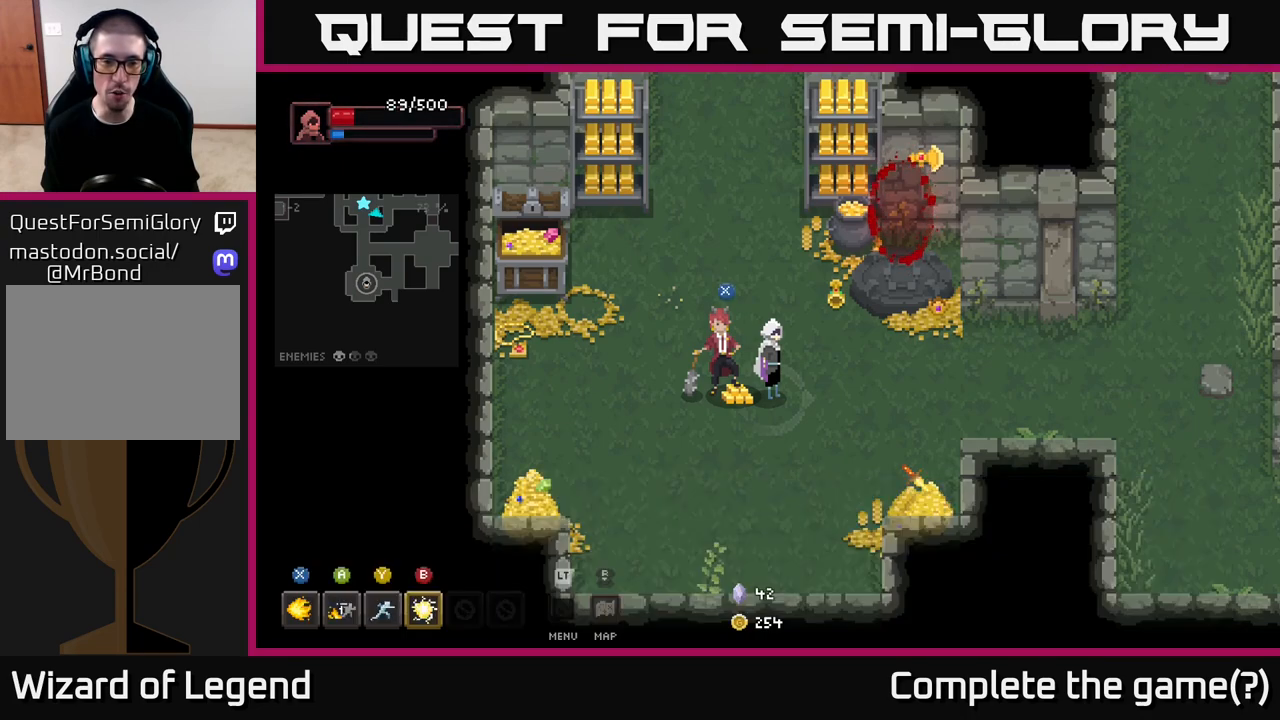
{"buttons": [], "left_stick": "up-right", "right_stick": "center", "events": [[100, "left_stick", "right"], [267, "left_stick", "up-right"]]}
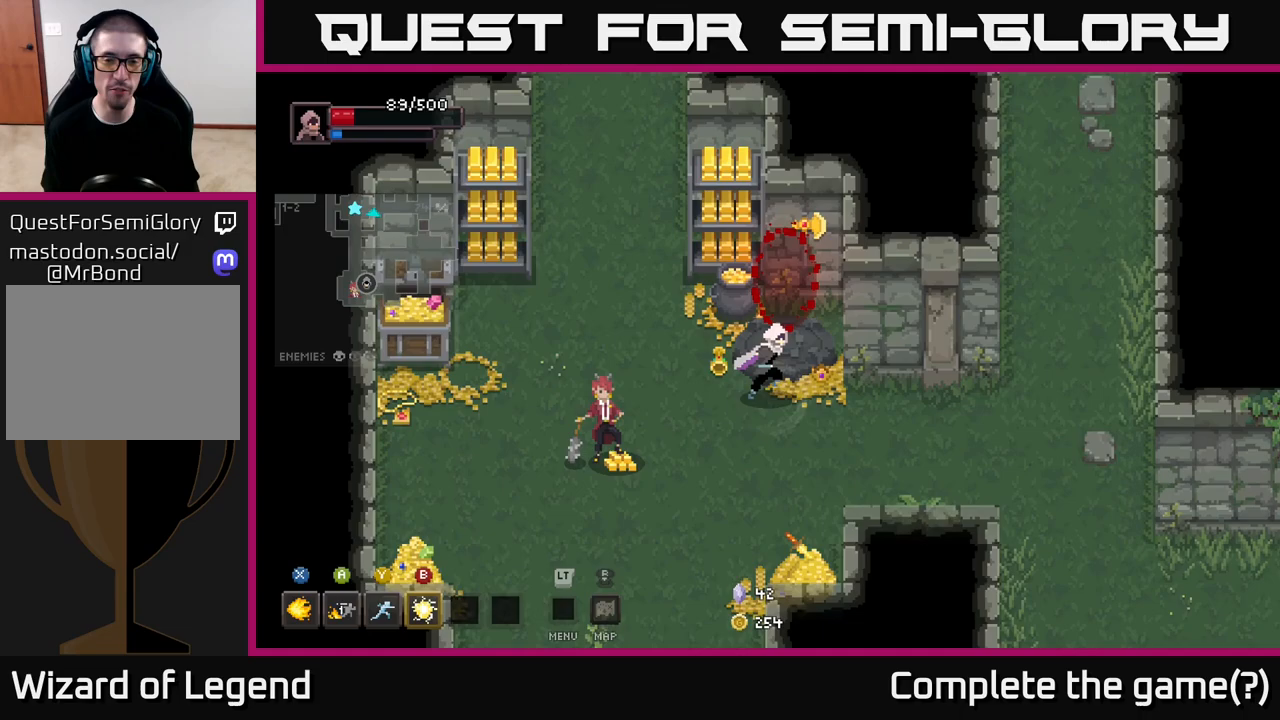
{"buttons": [], "left_stick": "down-right", "right_stick": "center", "events": [[33, "left_stick", "right"], [233, "left_stick", "down-right"]]}
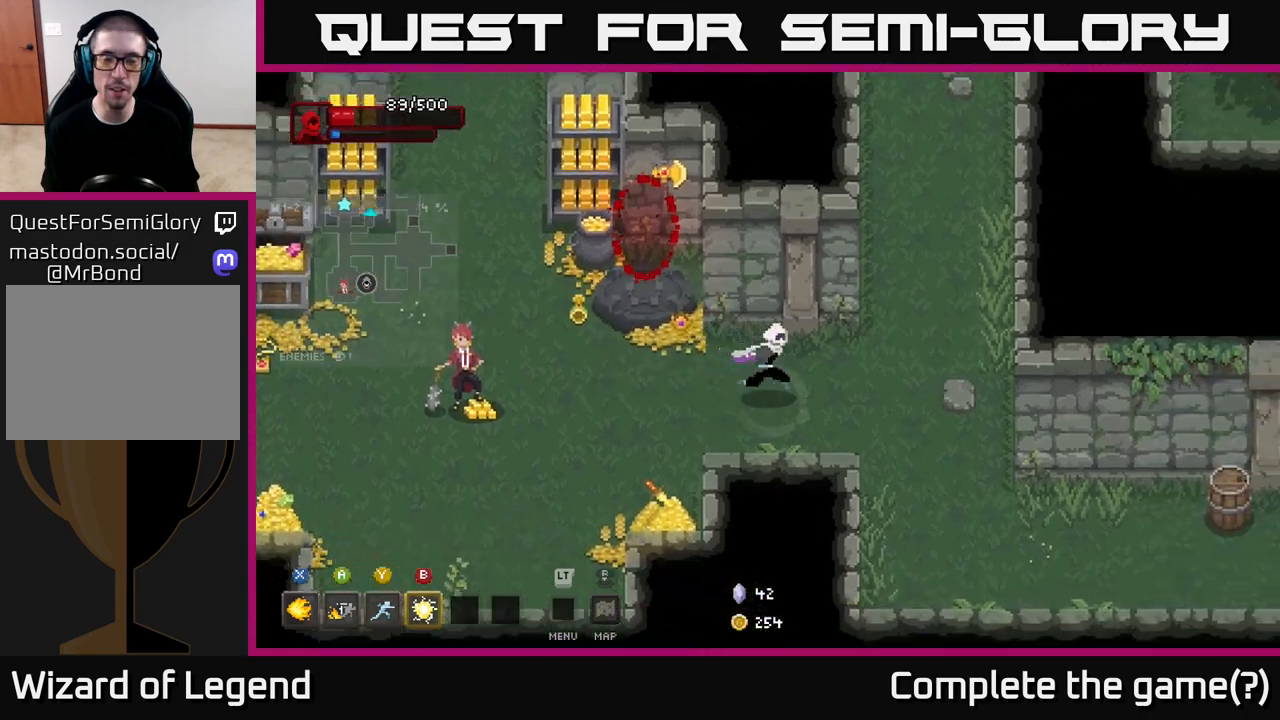
{"buttons": [], "left_stick": "down-right", "right_stick": "center", "events": []}
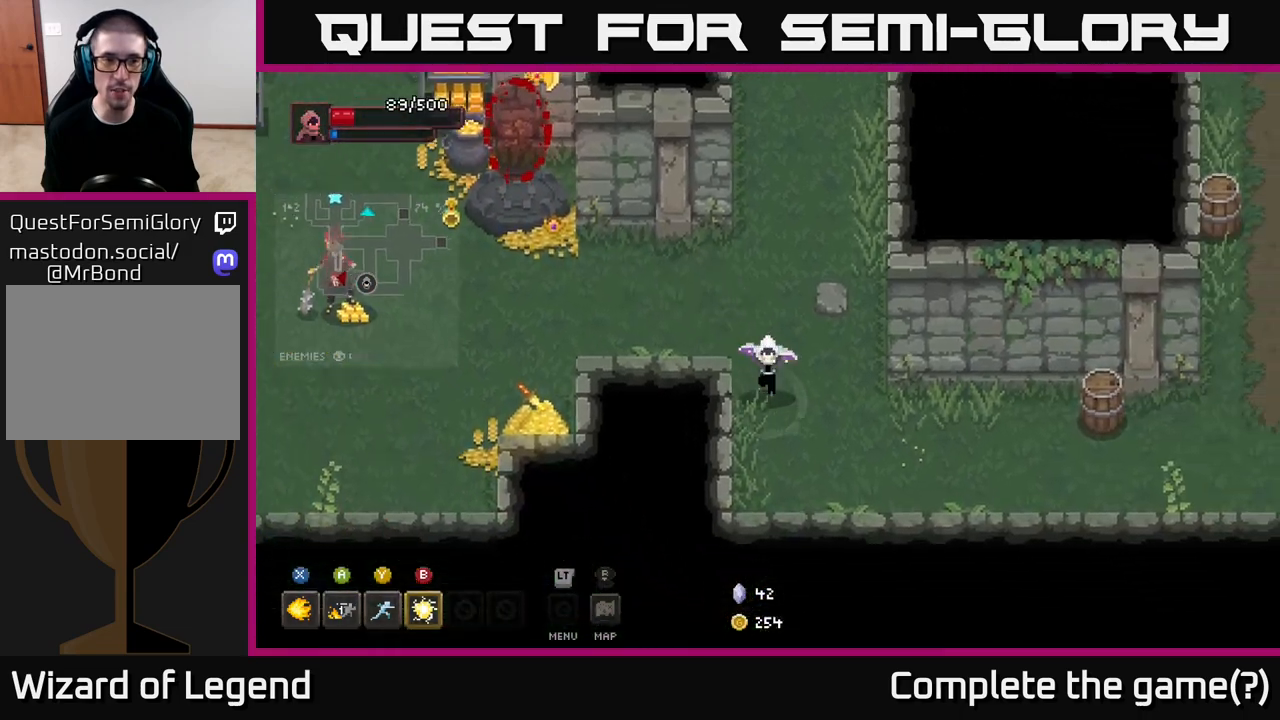
{"buttons": [], "left_stick": "right", "right_stick": "center", "events": [[150, "left_stick", "right"]]}
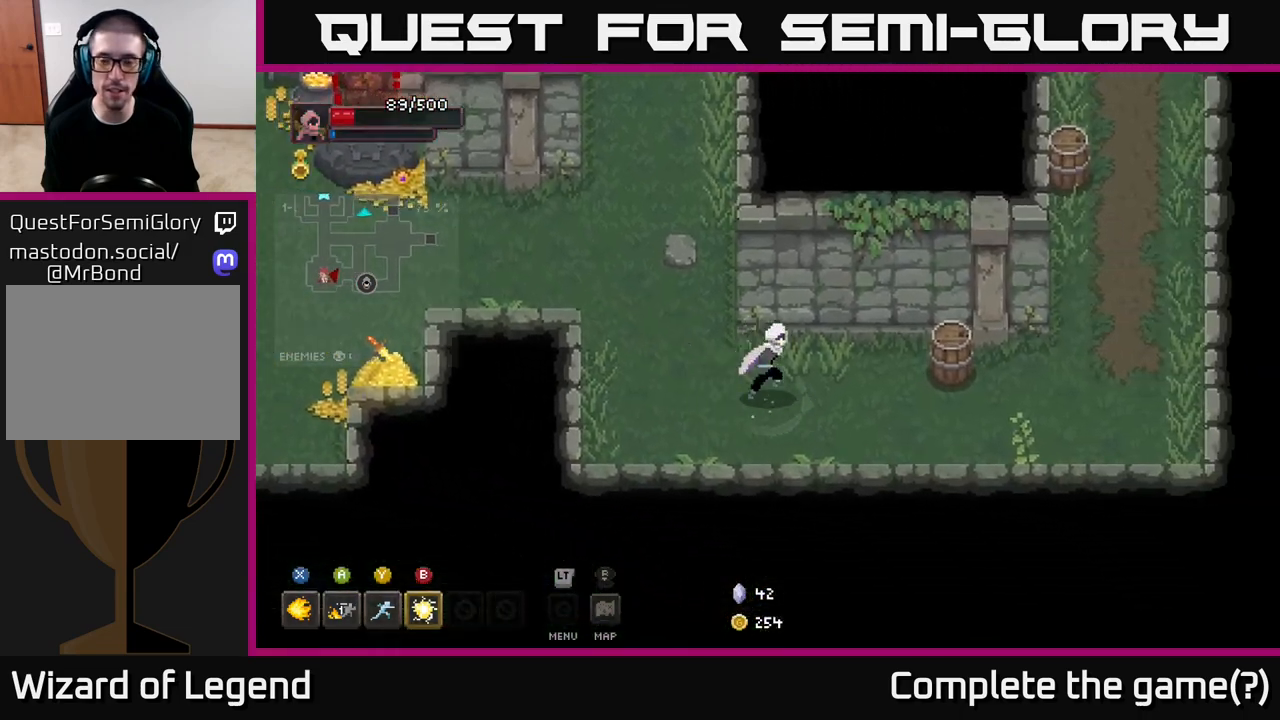
{"buttons": [], "left_stick": "right", "right_stick": "center", "events": []}
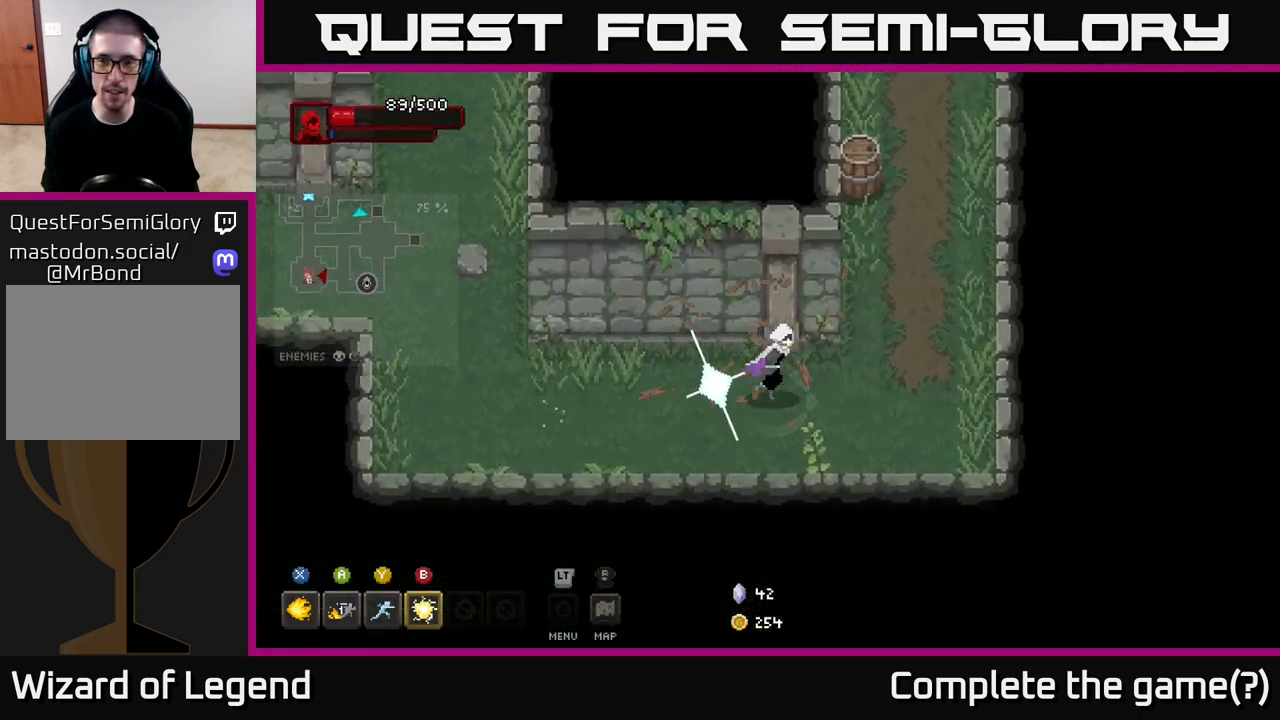
{"buttons": [], "left_stick": "up-left", "right_stick": "center", "events": [[150, "left_stick", "up-right"], [300, "left_stick", "up"], [400, "left_stick", "up-left"]]}
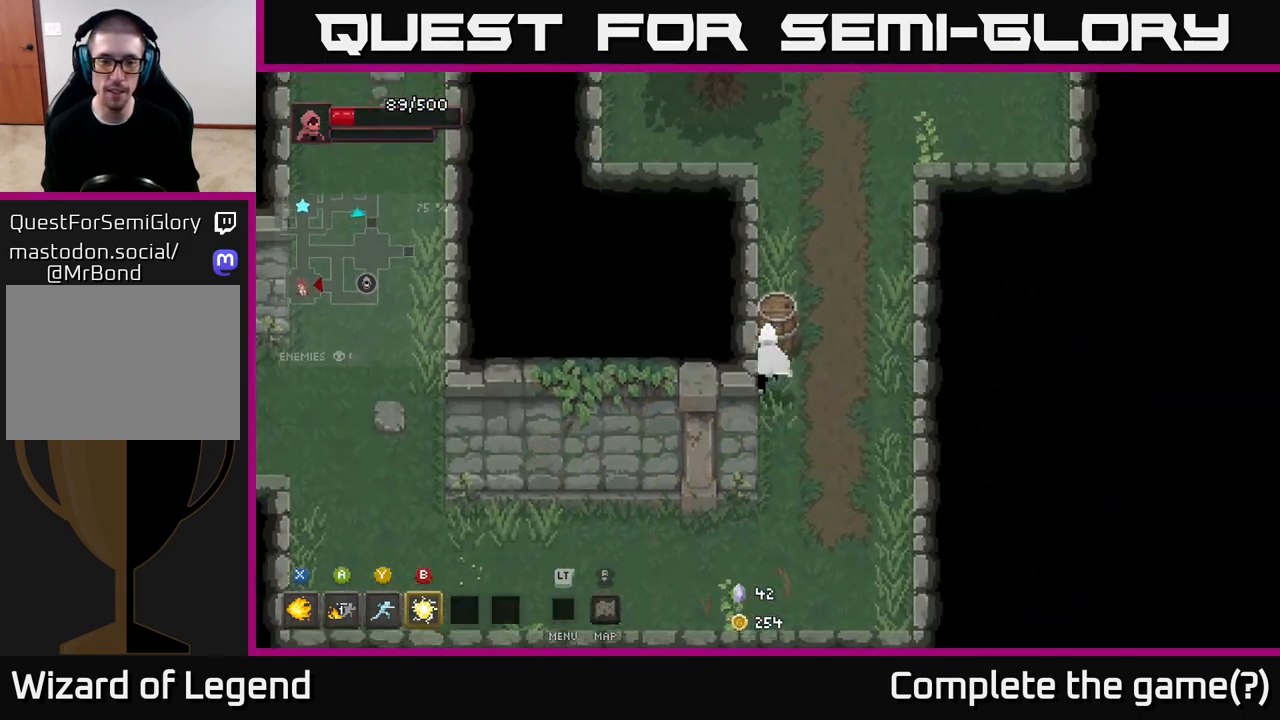
{"buttons": [], "left_stick": "up", "right_stick": "center", "events": [[83, "left_stick", "up"]]}
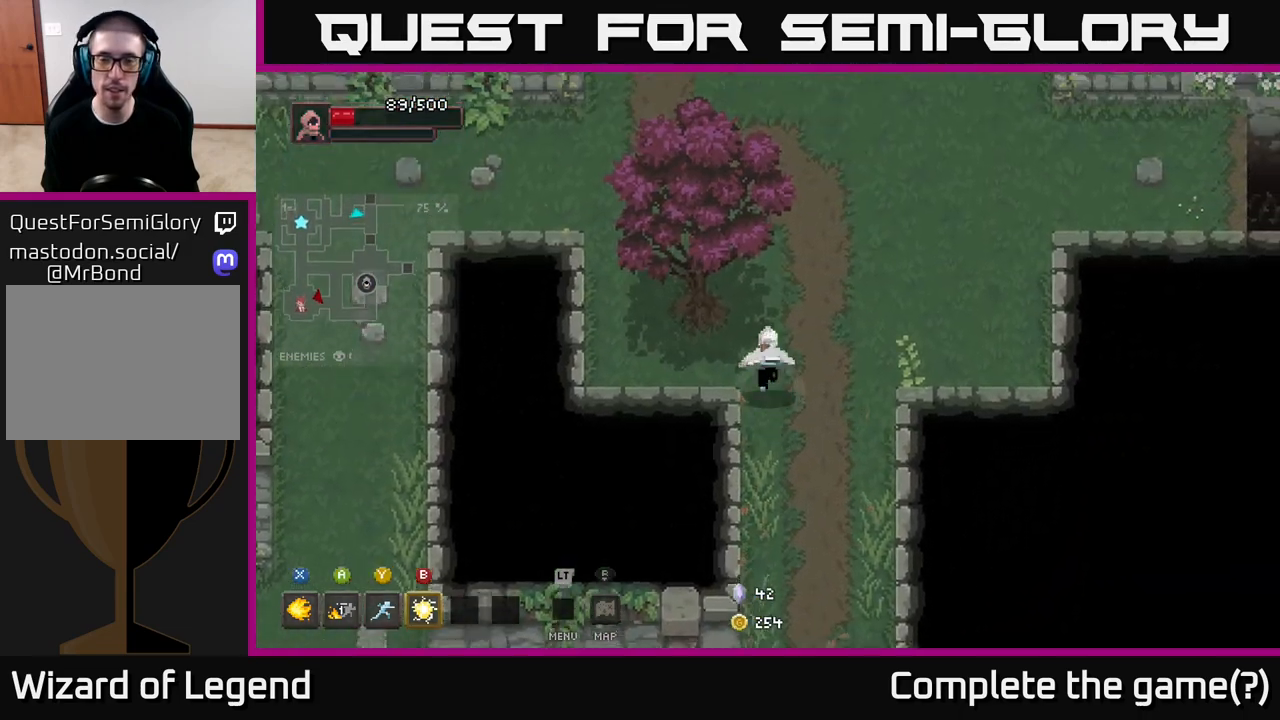
{"buttons": [], "left_stick": "up-right", "right_stick": "center", "events": [[83, "left_stick", "up-right"]]}
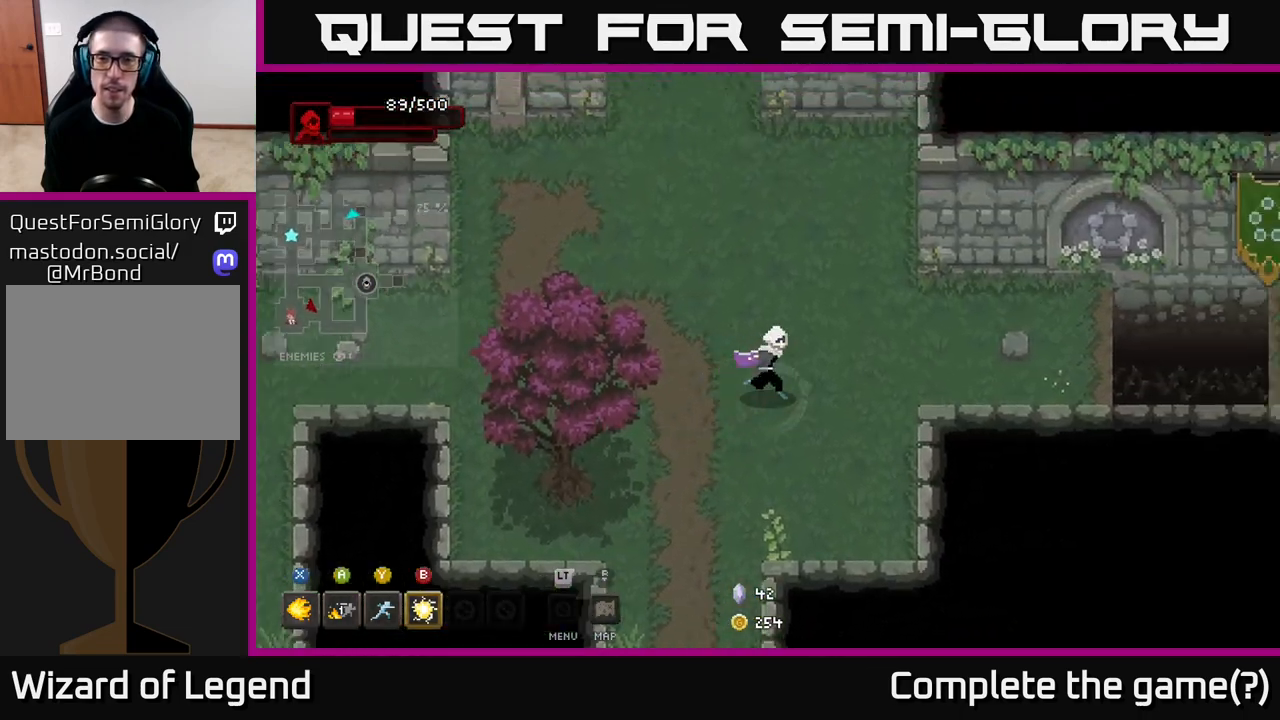
{"buttons": [], "left_stick": "right", "right_stick": "center", "events": [[33, "left_stick", "right"]]}
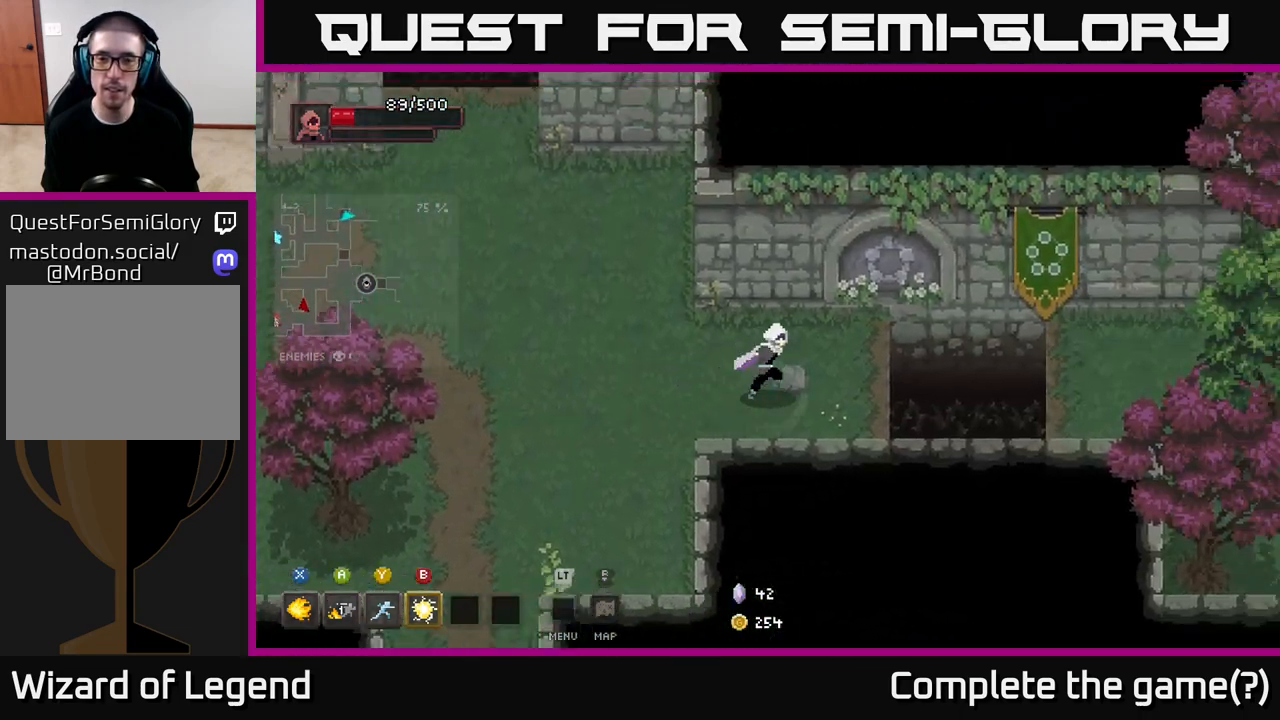
{"buttons": [], "left_stick": "right", "right_stick": "center", "events": [[300, "A", "down"], [417, "A", "up"]]}
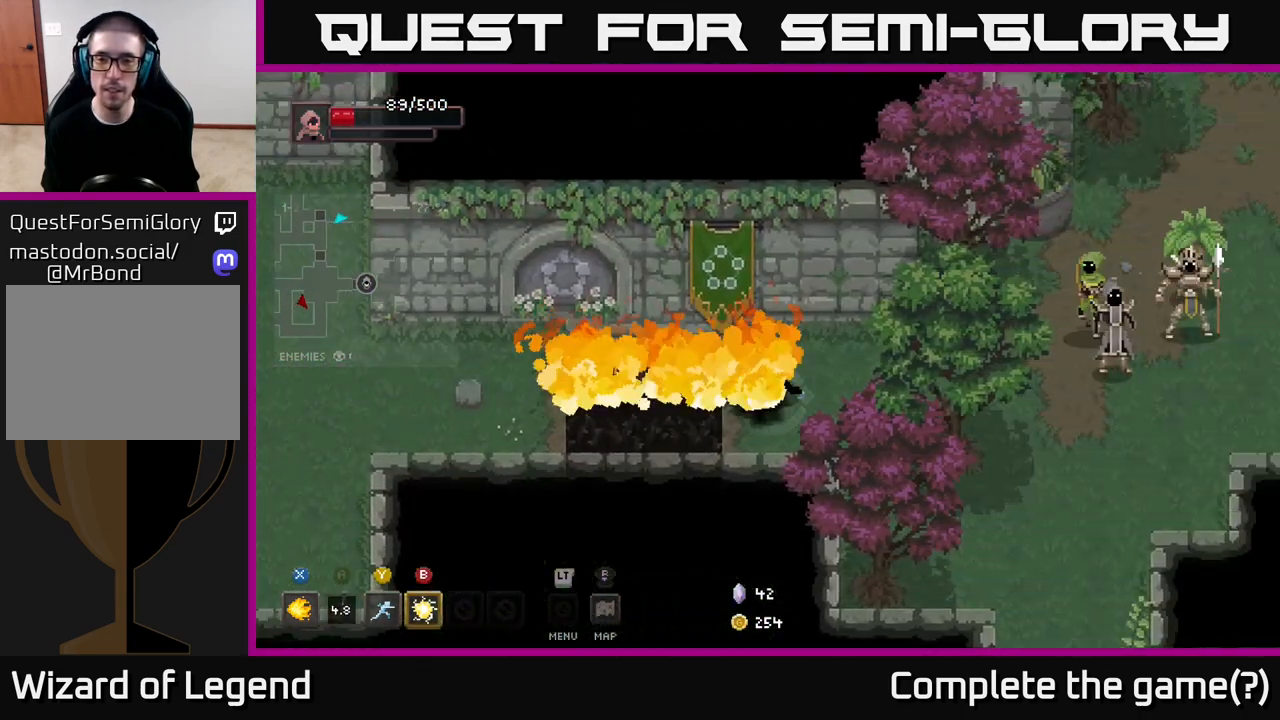
{"buttons": ["B"], "left_stick": "right", "right_stick": "center", "events": [[500, "B", "down"]]}
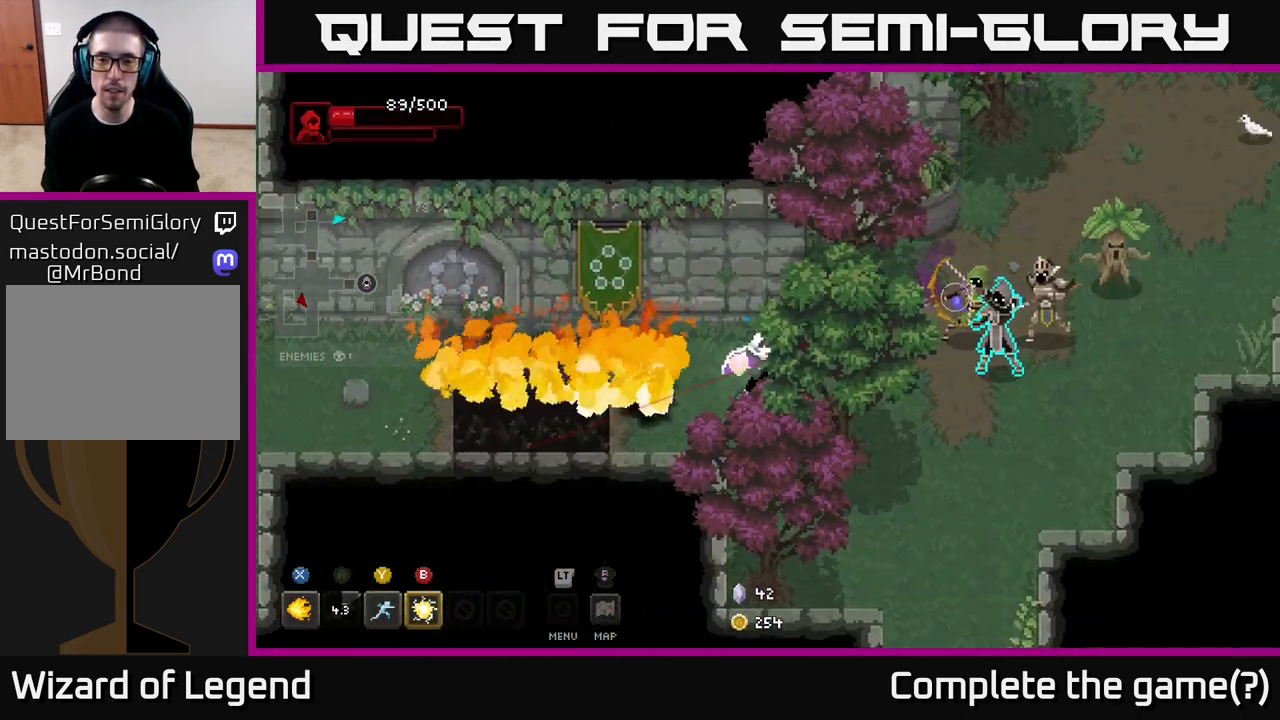
{"buttons": [], "left_stick": "right", "right_stick": "center", "events": [[67, "B", "up"]]}
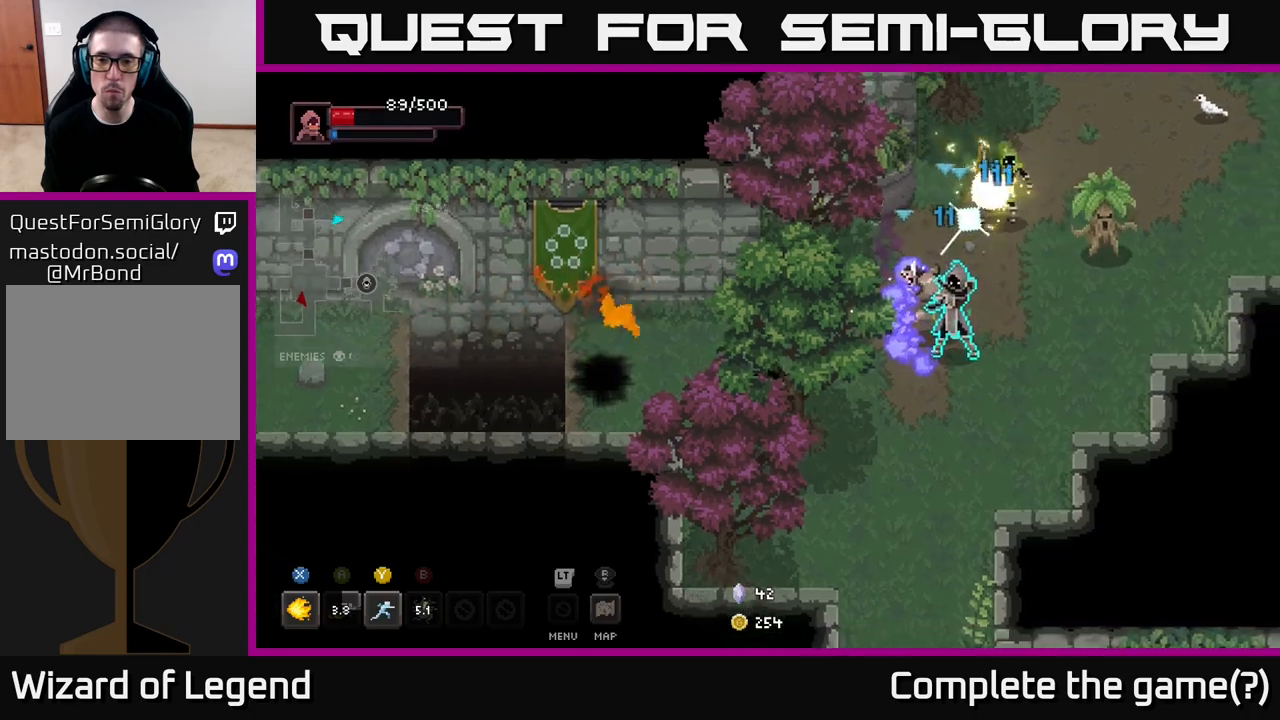
{"buttons": [], "left_stick": "up-right", "right_stick": "center", "events": [[133, "left_stick", "up-right"], [167, "Y", "down"], [250, "Y", "up"]]}
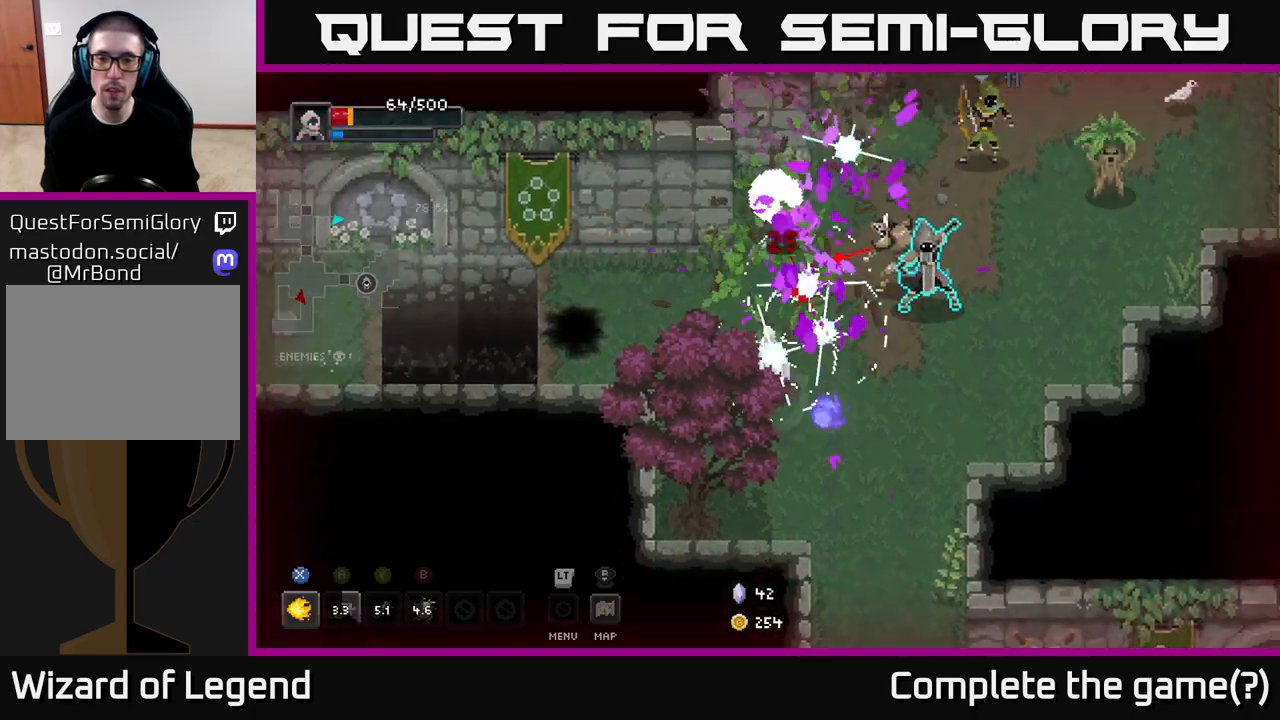
{"buttons": ["X"], "left_stick": "up-right", "right_stick": "center", "events": [[233, "X", "down"]]}
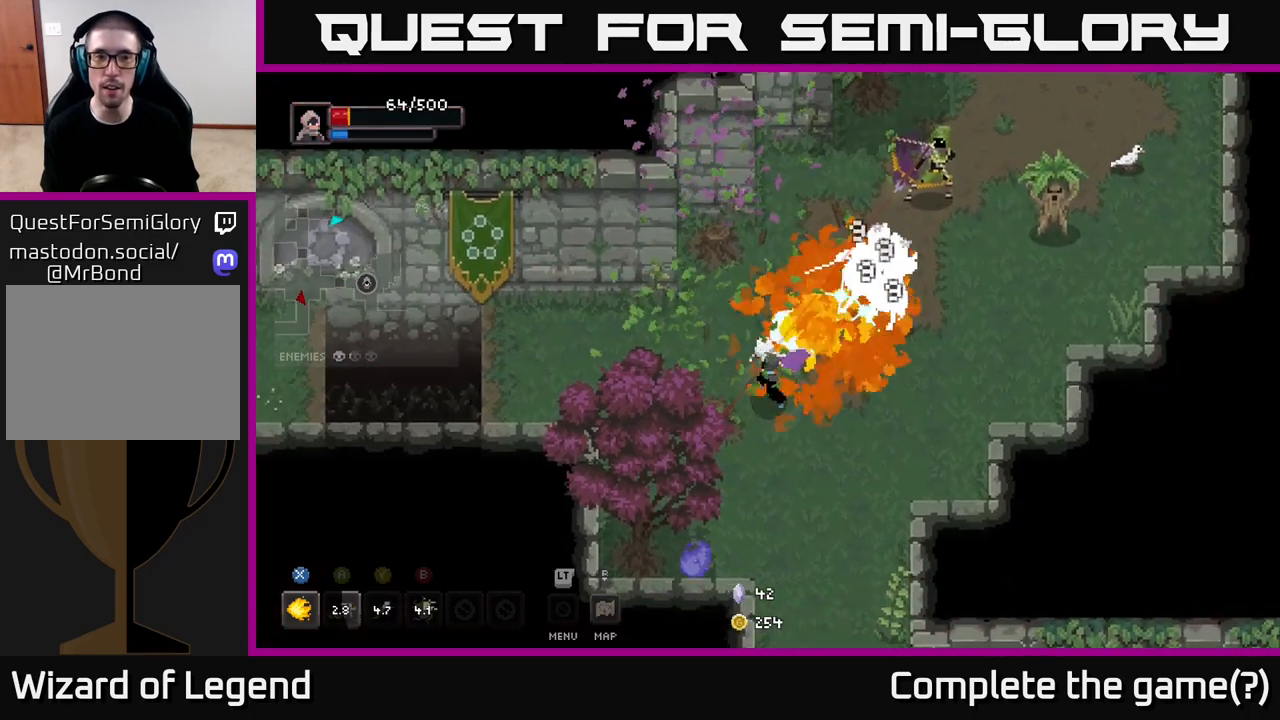
{"buttons": ["X"], "left_stick": "up-right", "right_stick": "center", "events": []}
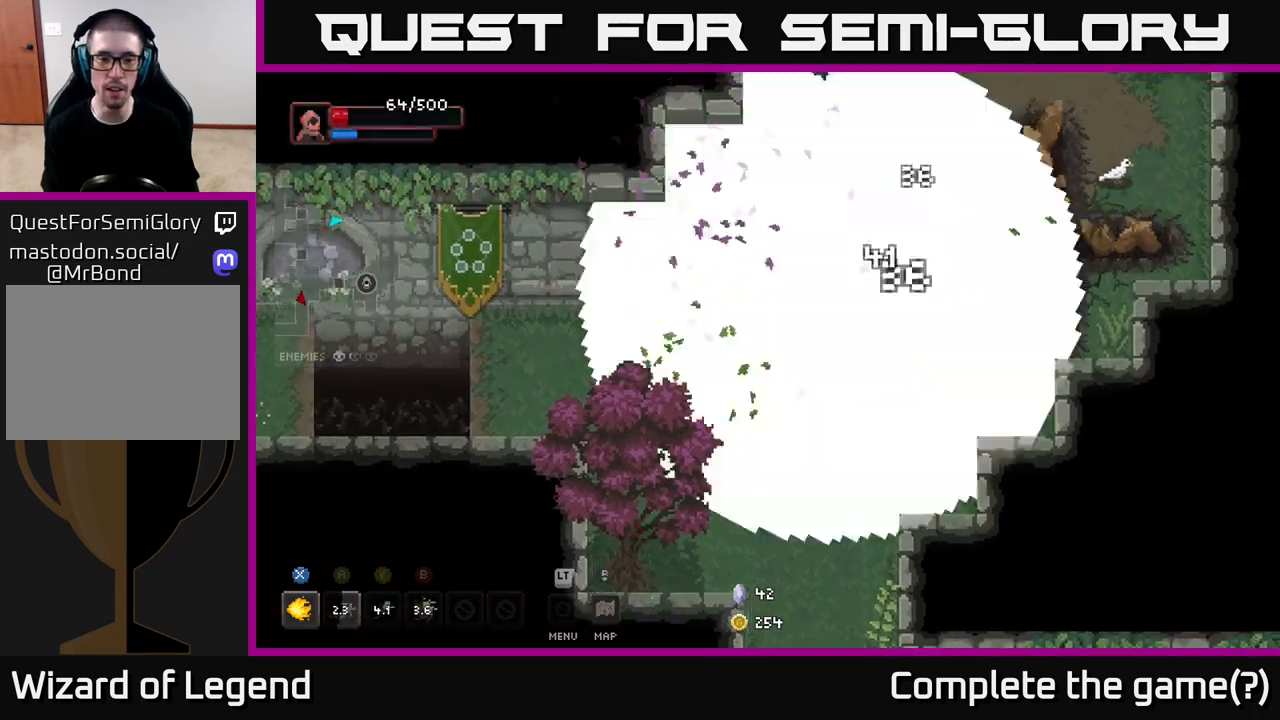
{"buttons": ["X"], "left_stick": "up-right", "right_stick": "center", "events": [[83, "left_stick", "center"], [150, "X", "up"], [217, "left_stick", "up-right"], [433, "X", "down"]]}
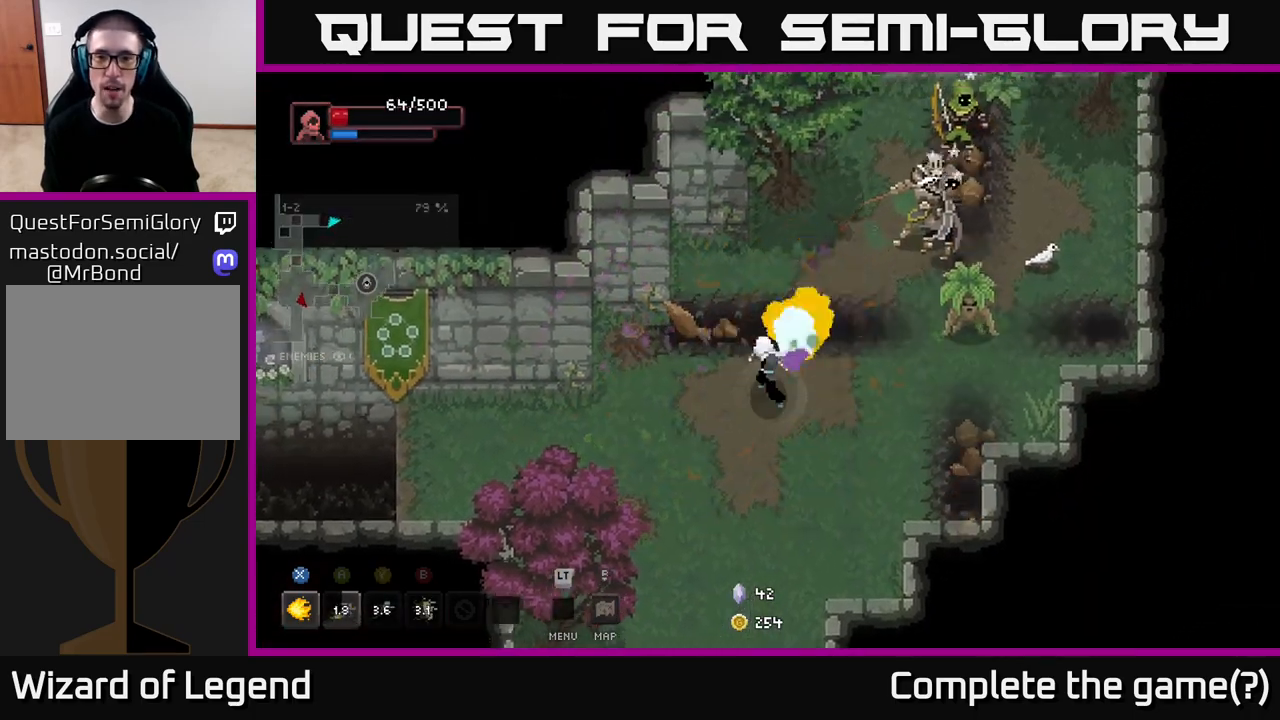
{"buttons": ["X"], "left_stick": "up-right", "right_stick": "center", "events": []}
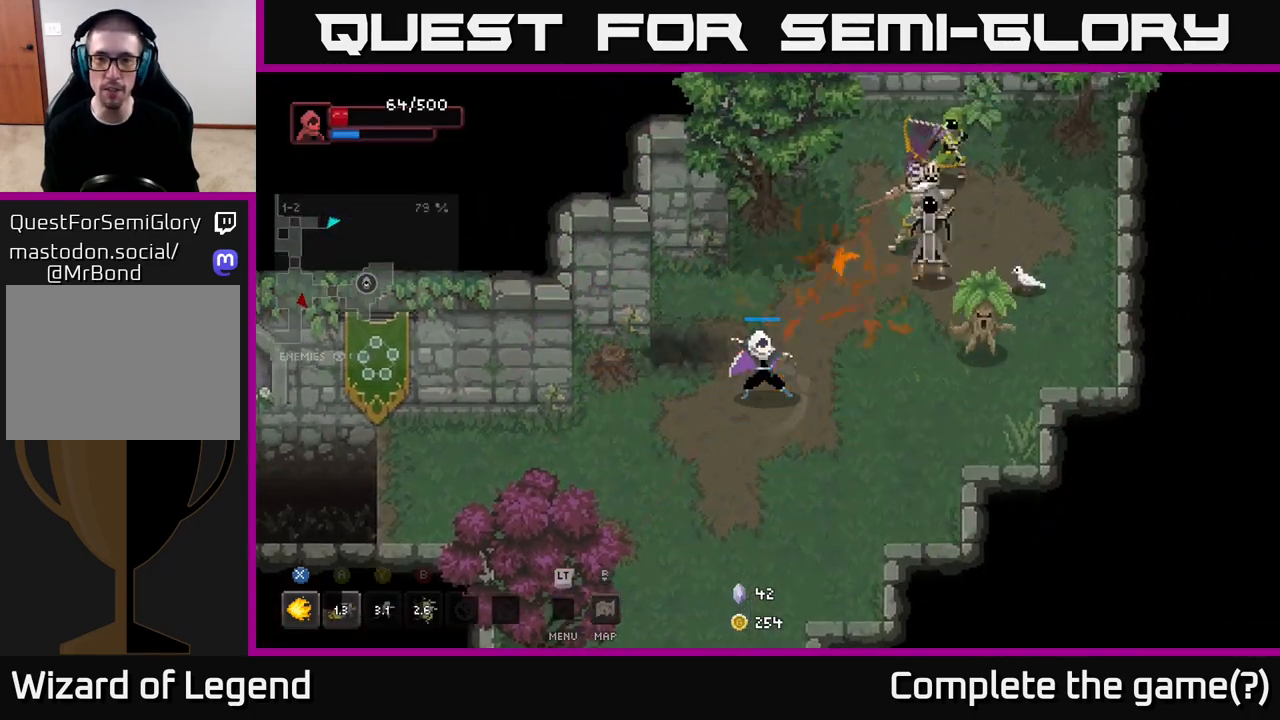
{"buttons": [], "left_stick": "up-right", "right_stick": "center", "events": [[333, "X", "up"]]}
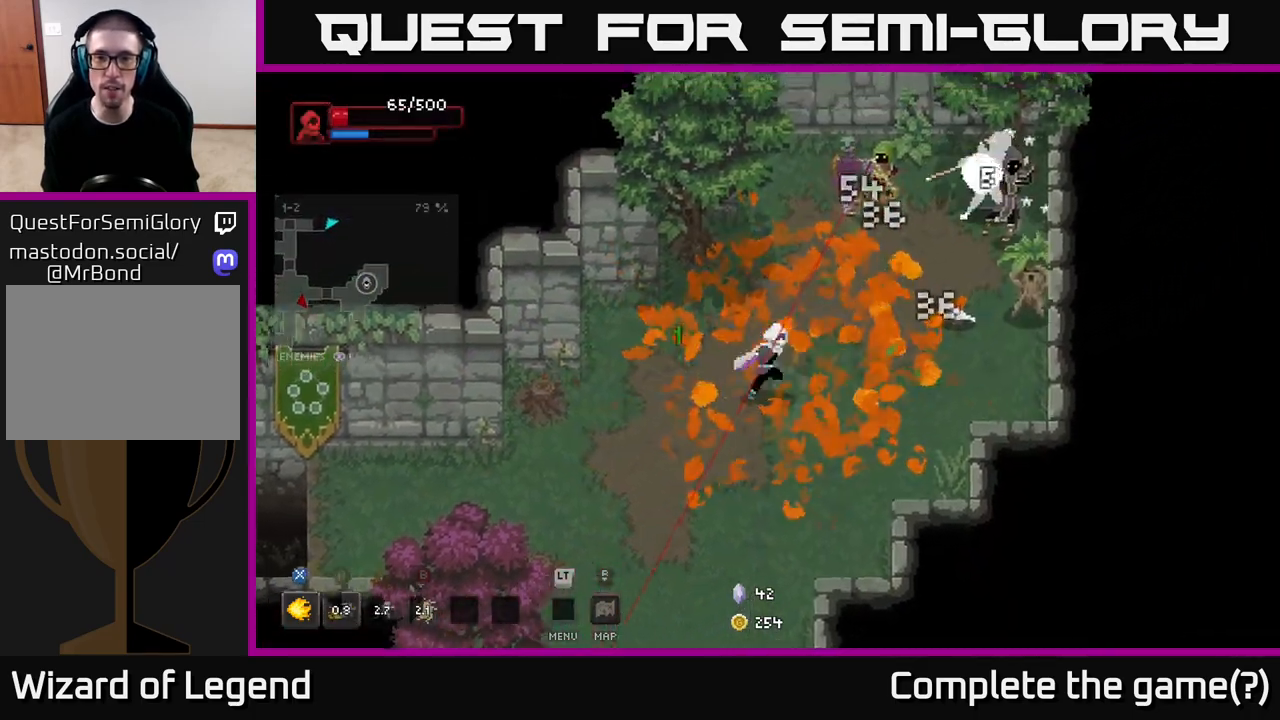
{"buttons": ["X"], "left_stick": "up-right", "right_stick": "center", "events": [[200, "X", "down"]]}
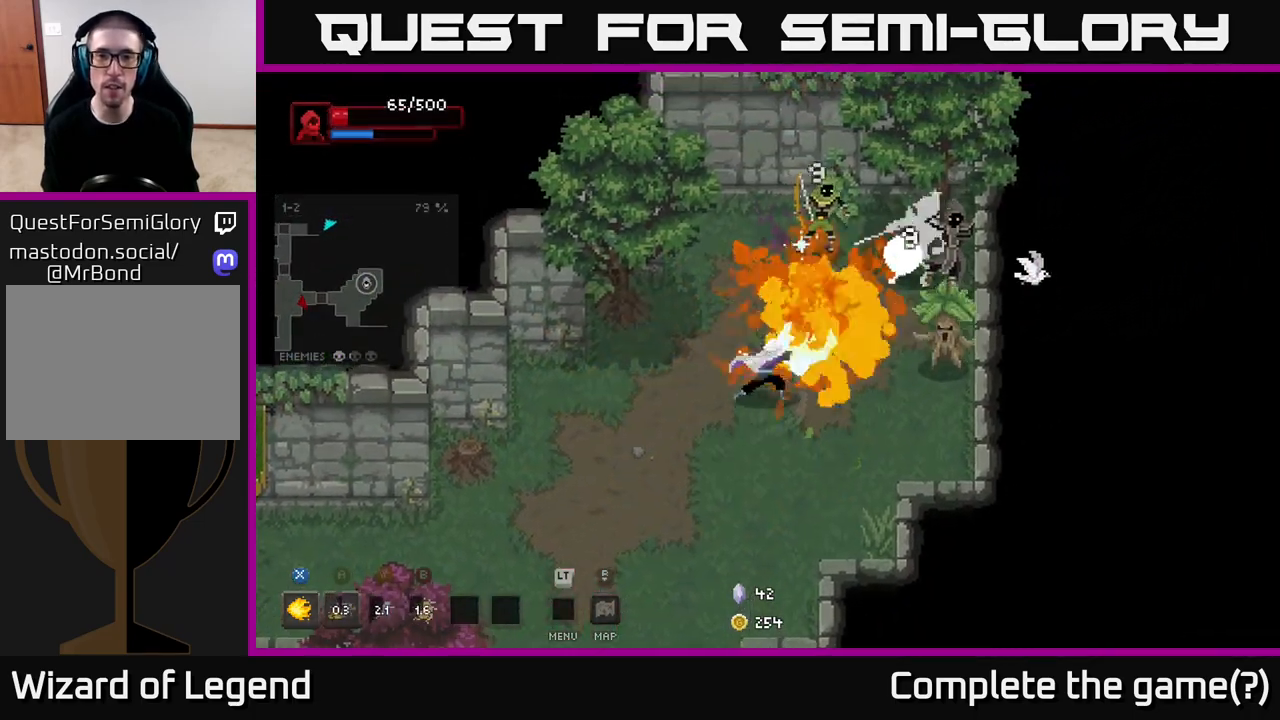
{"buttons": ["X"], "left_stick": "up-right", "right_stick": "center", "events": []}